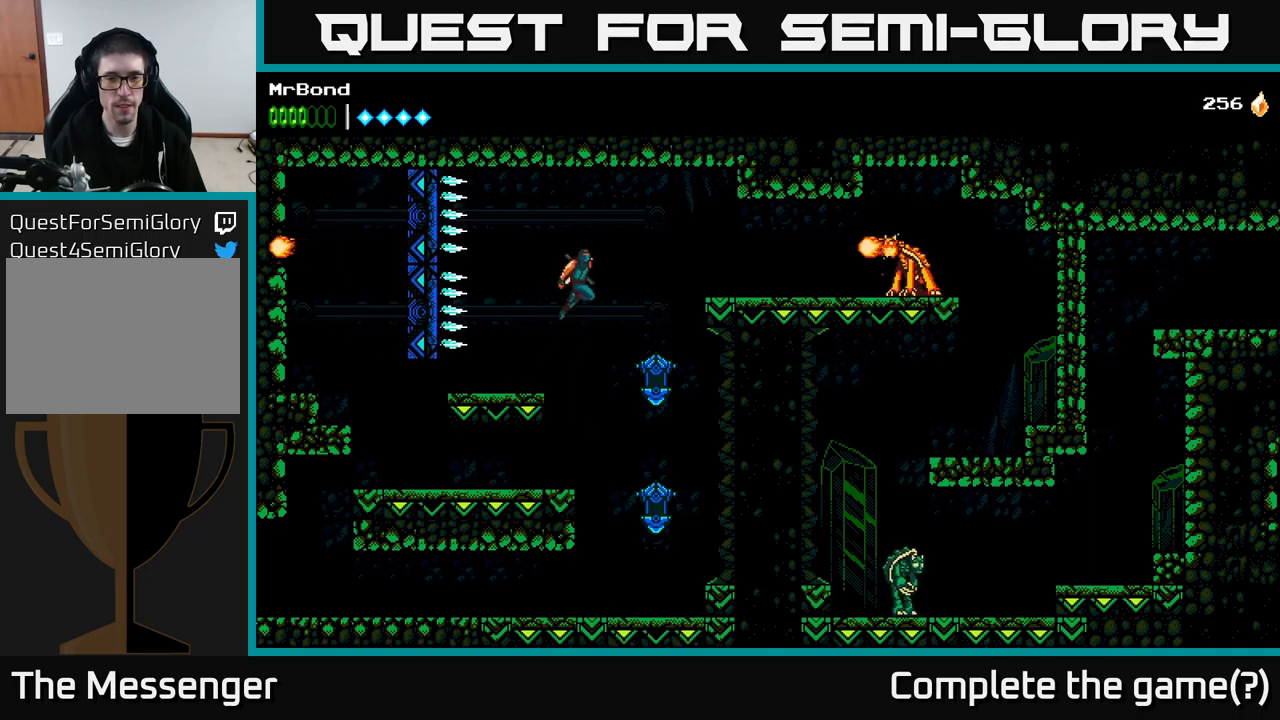
Gameplay with a controller (Xbox layout); each line is a JSON object with the inputs held at the frame after it. "events" lists button and stick changes between this image and that frame as [ms after this image, input, new state], when the widget could be followed in between. Not read: left_stick.
{"buttons": ["X", "DPAD_RIGHT"], "right_stick": "center", "events": [[383, "A", "up"], [483, "X", "down"]]}
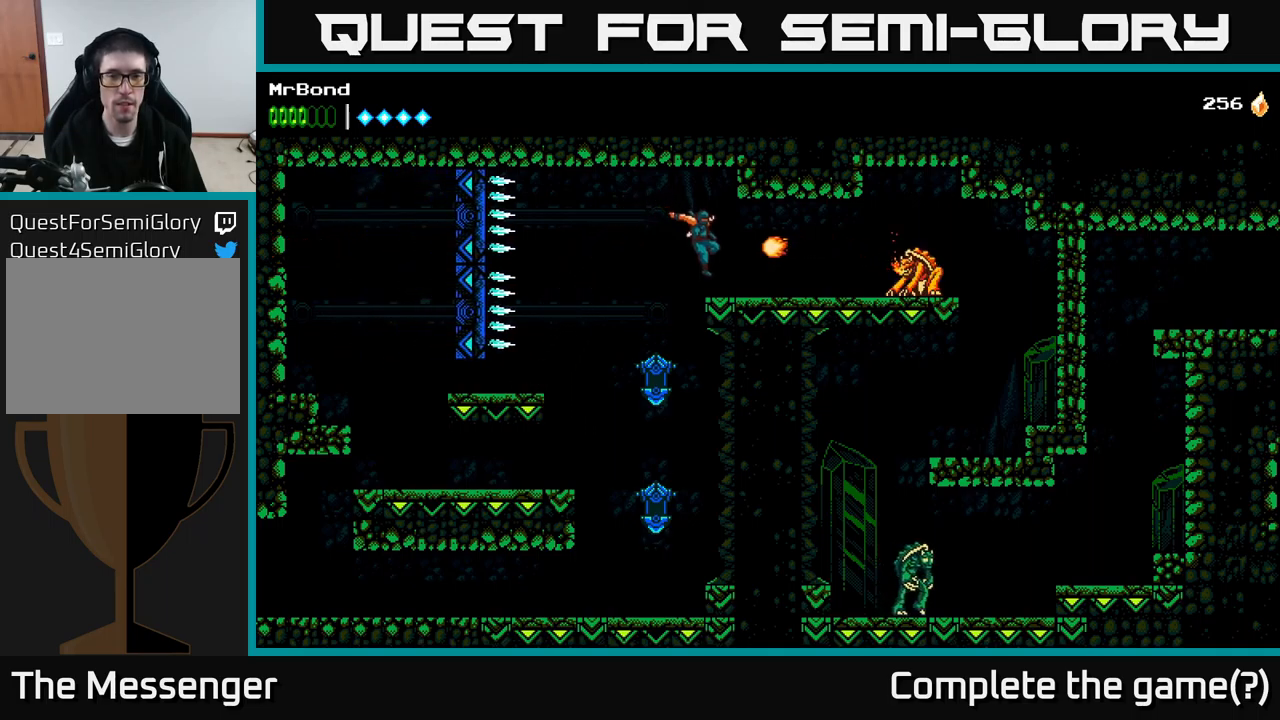
{"buttons": ["X", "DPAD_RIGHT"], "right_stick": "center", "events": [[116, "X", "up"], [416, "X", "down"]]}
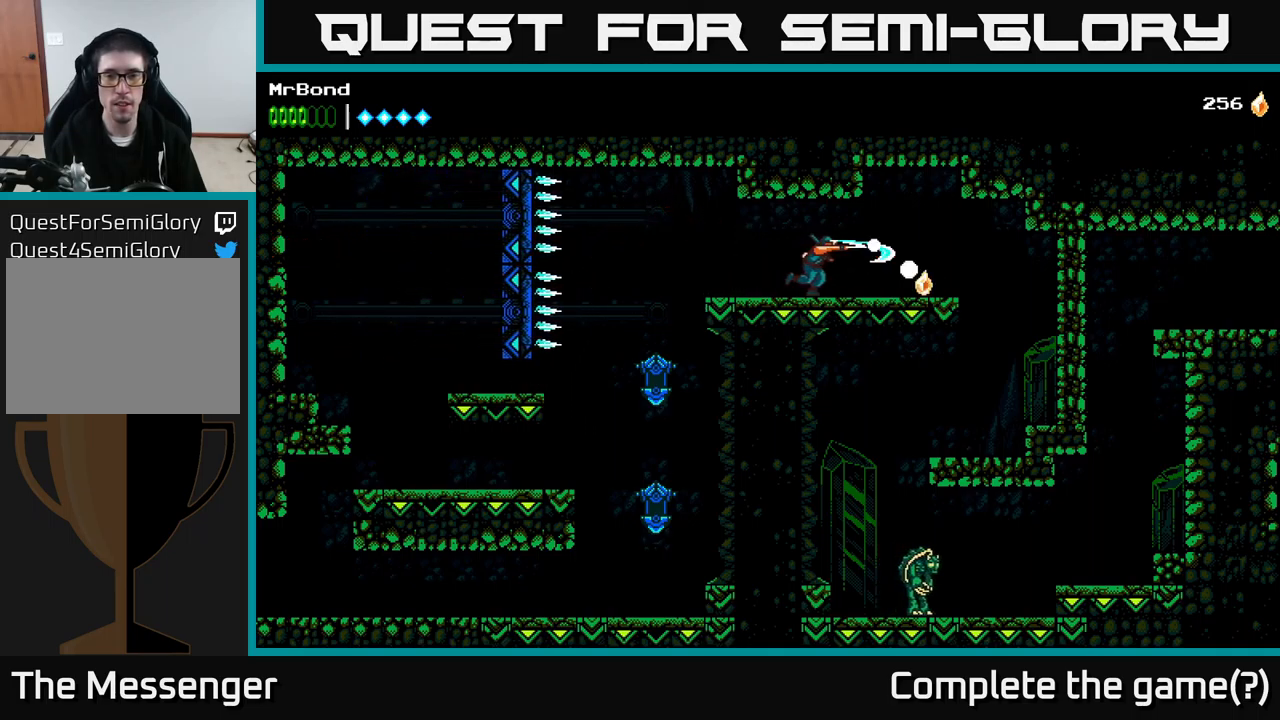
{"buttons": ["DPAD_RIGHT"], "right_stick": "center", "events": [[66, "X", "up"]]}
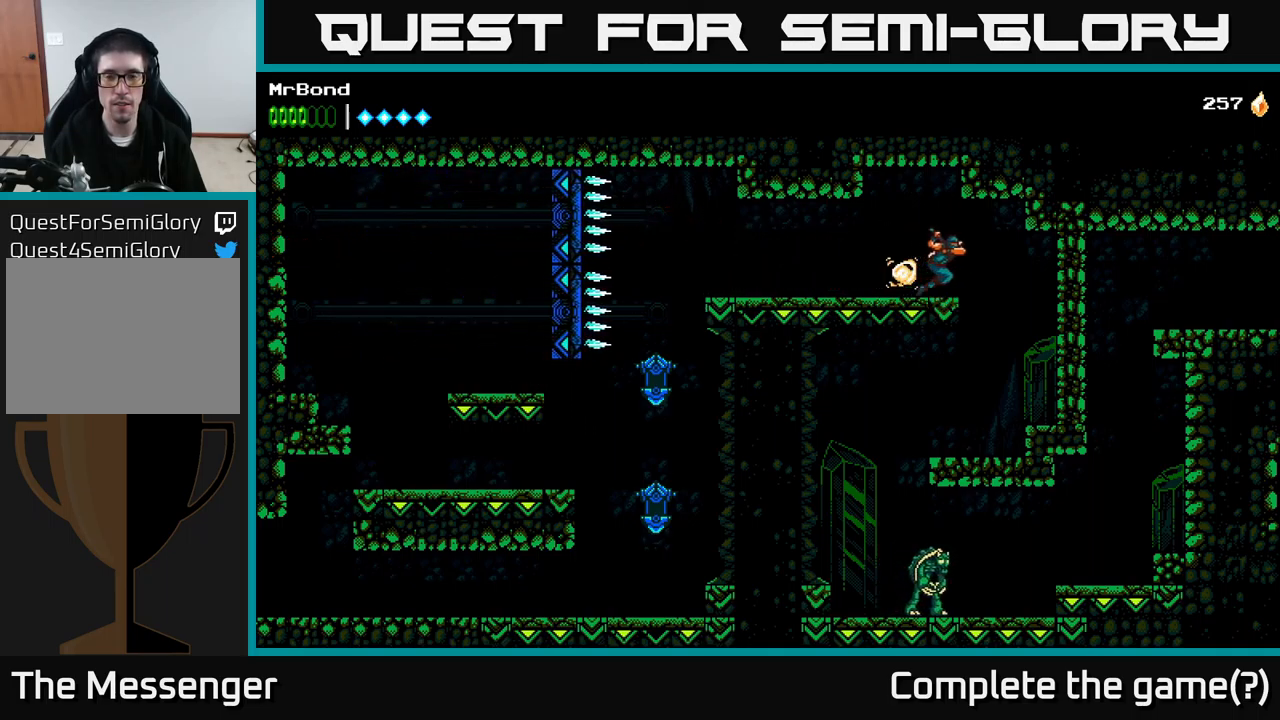
{"buttons": ["DPAD_LEFT"], "right_stick": "center", "events": [[233, "DPAD_RIGHT", "up"], [333, "DPAD_LEFT", "down"]]}
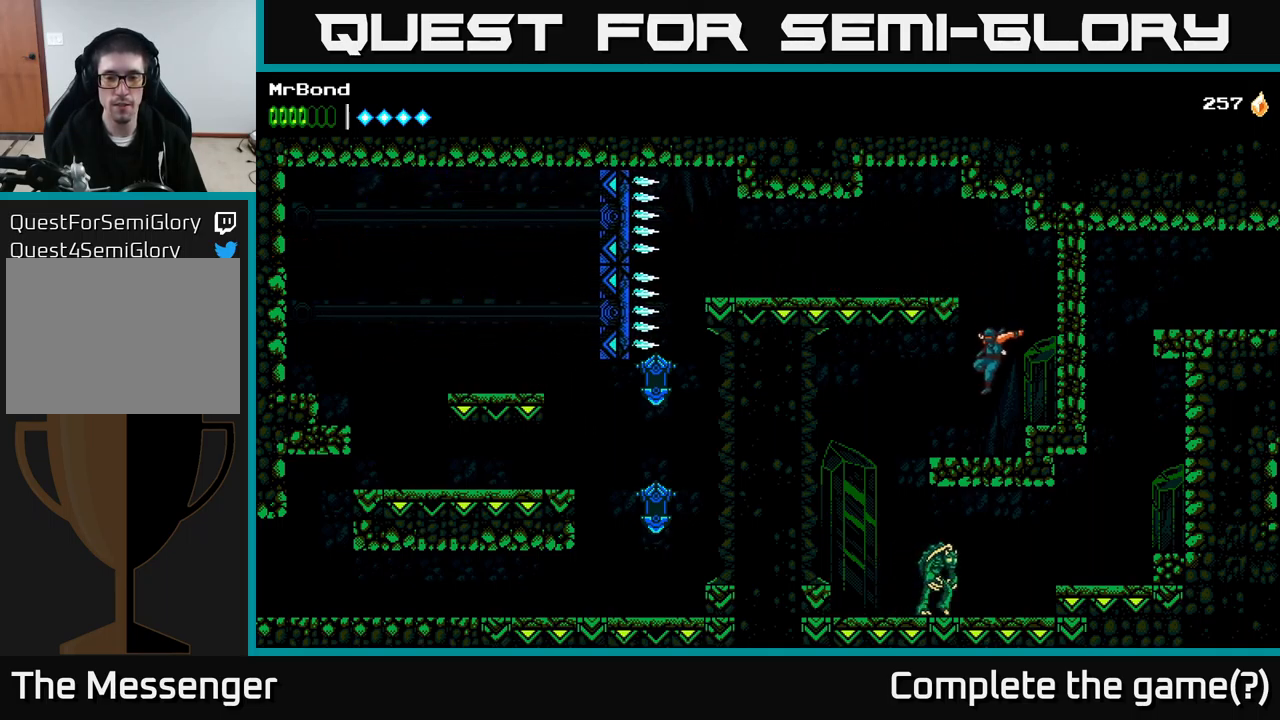
{"buttons": ["DPAD_LEFT"], "right_stick": "center", "events": []}
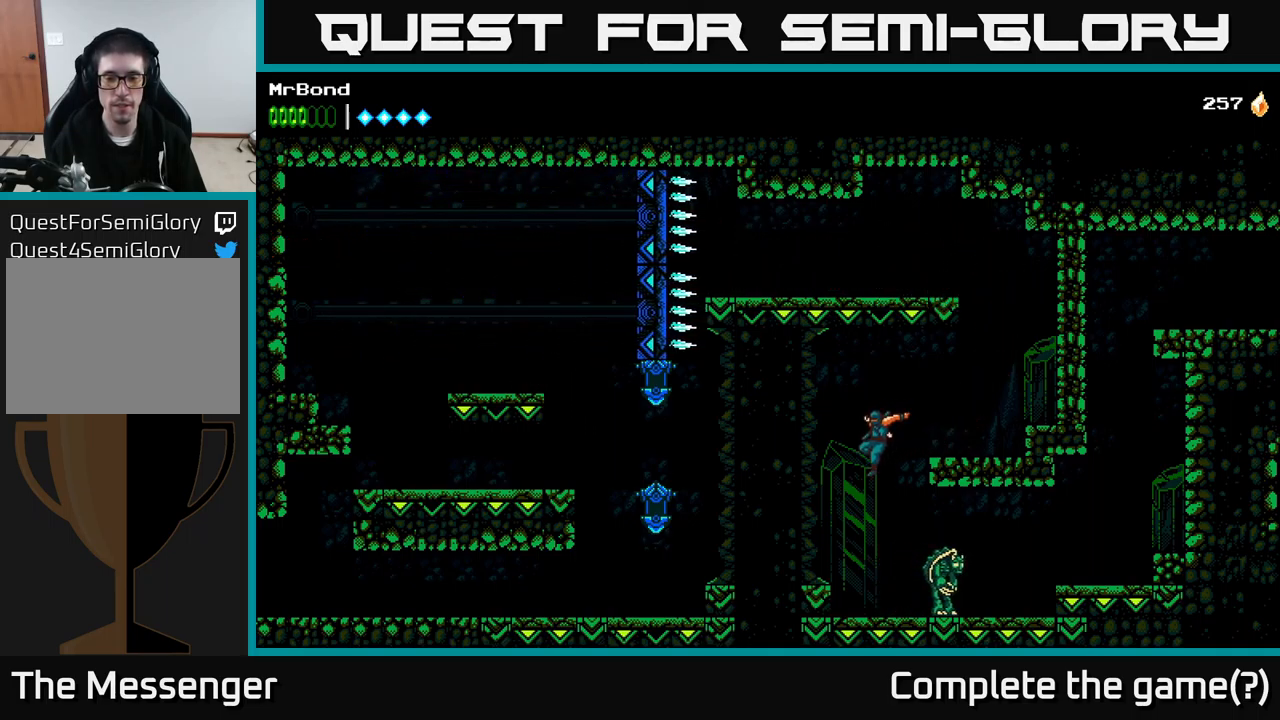
{"buttons": ["X"], "right_stick": "center", "events": [[33, "DPAD_LEFT", "up"], [83, "DPAD_RIGHT", "down"], [216, "X", "down"], [250, "DPAD_RIGHT", "up"], [350, "X", "up"], [483, "X", "down"]]}
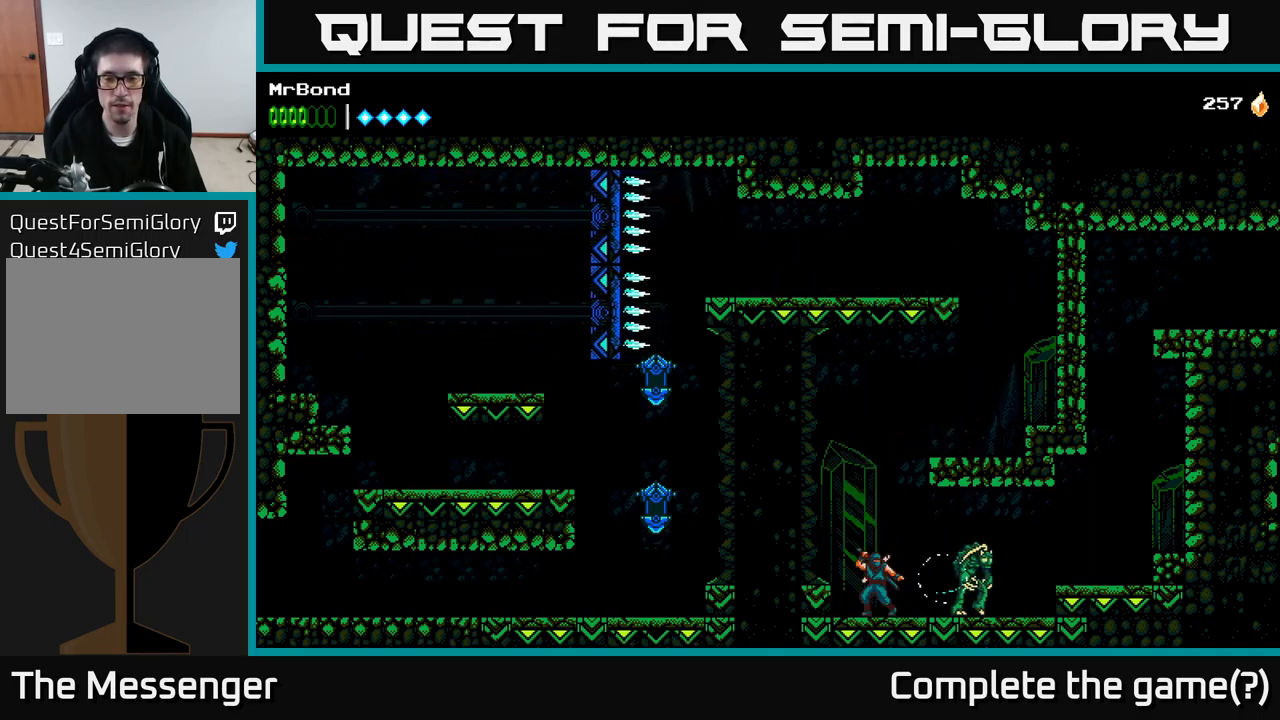
{"buttons": ["DPAD_RIGHT"], "right_stick": "center", "events": [[83, "DPAD_RIGHT", "down"], [133, "X", "up"], [250, "X", "down"], [416, "X", "up"]]}
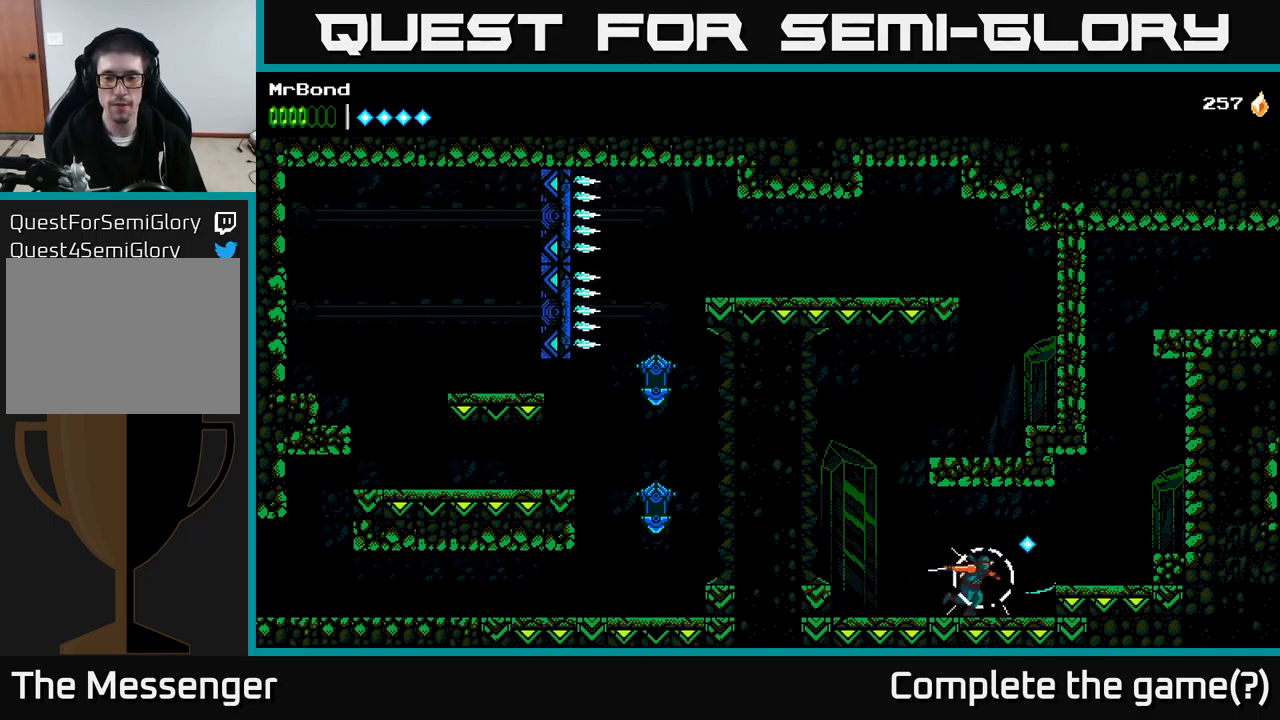
{"buttons": [], "right_stick": "center", "events": [[83, "A", "down"], [166, "A", "up"], [400, "DPAD_RIGHT", "up"]]}
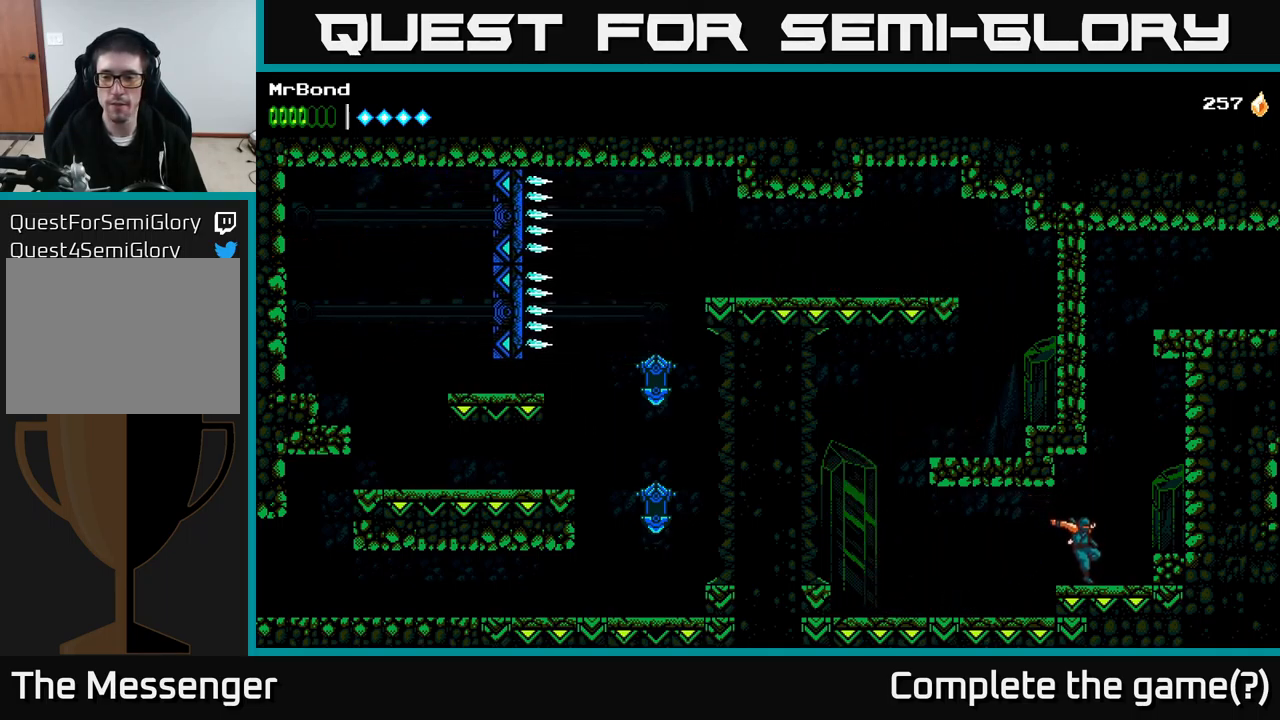
{"buttons": ["DPAD_RIGHT"], "right_stick": "center", "events": [[66, "DPAD_RIGHT", "down"], [133, "A", "down"], [300, "A", "up"]]}
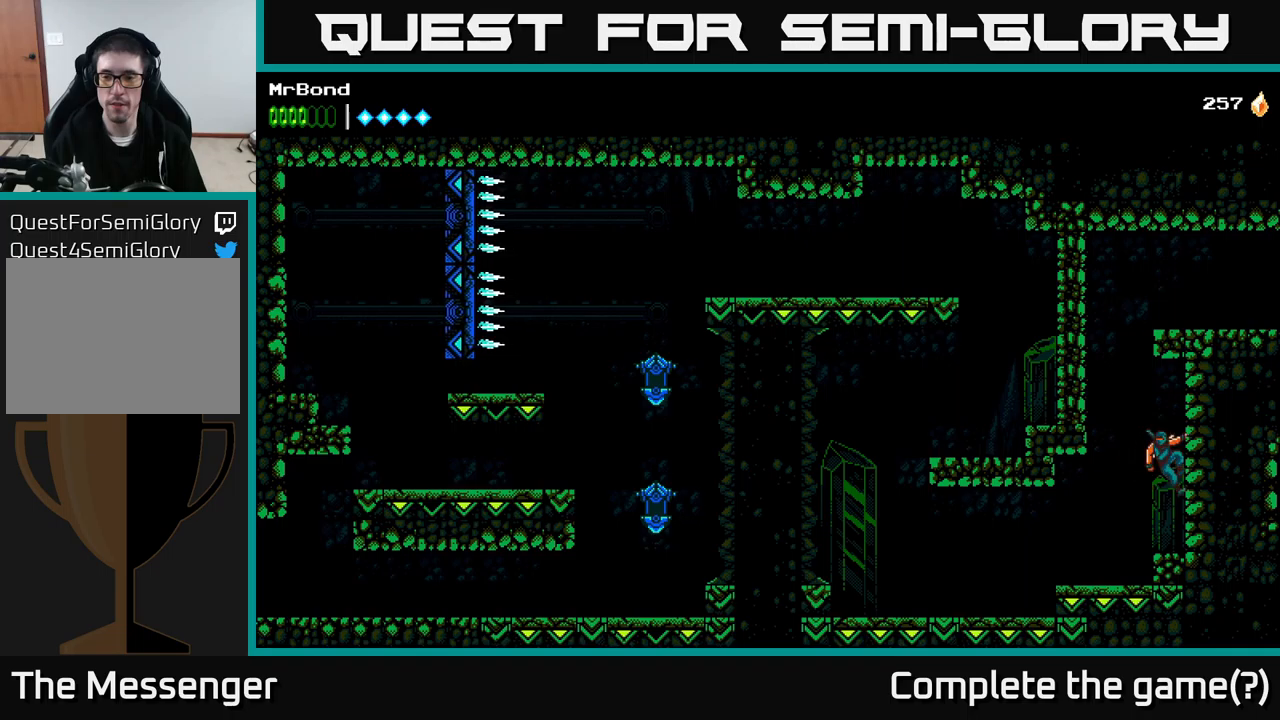
{"buttons": ["DPAD_LEFT"], "right_stick": "center", "events": [[33, "DPAD_RIGHT", "up"], [83, "DPAD_LEFT", "down"], [100, "A", "down"], [200, "A", "up"]]}
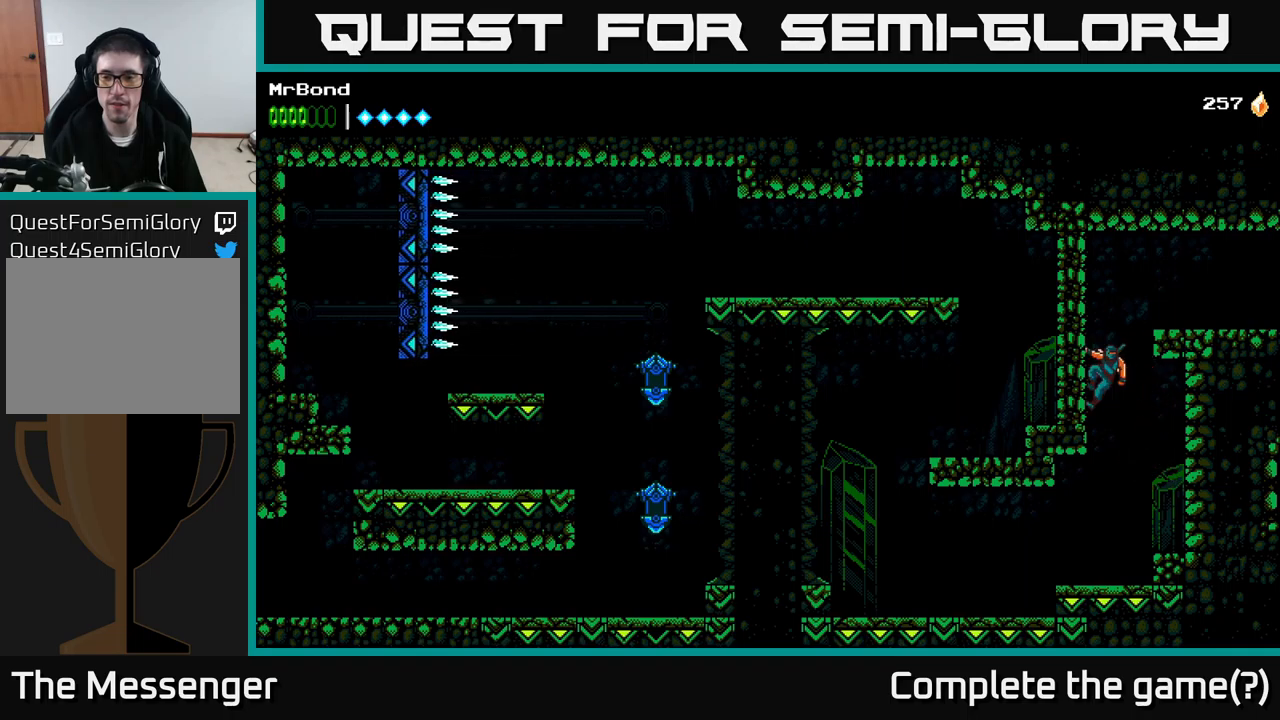
{"buttons": ["DPAD_RIGHT"], "right_stick": "center", "events": [[33, "DPAD_LEFT", "up"], [50, "A", "down"], [50, "DPAD_RIGHT", "down"], [233, "A", "up"]]}
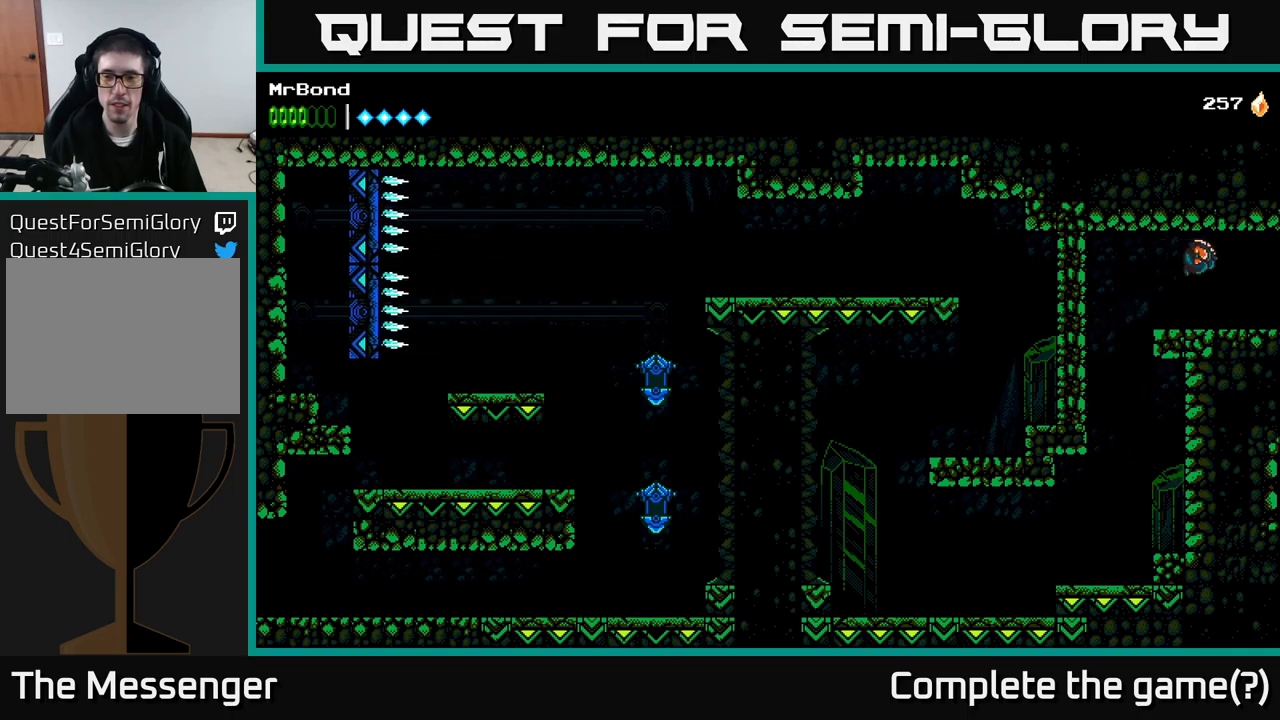
{"buttons": ["DPAD_RIGHT"], "right_stick": "center", "events": []}
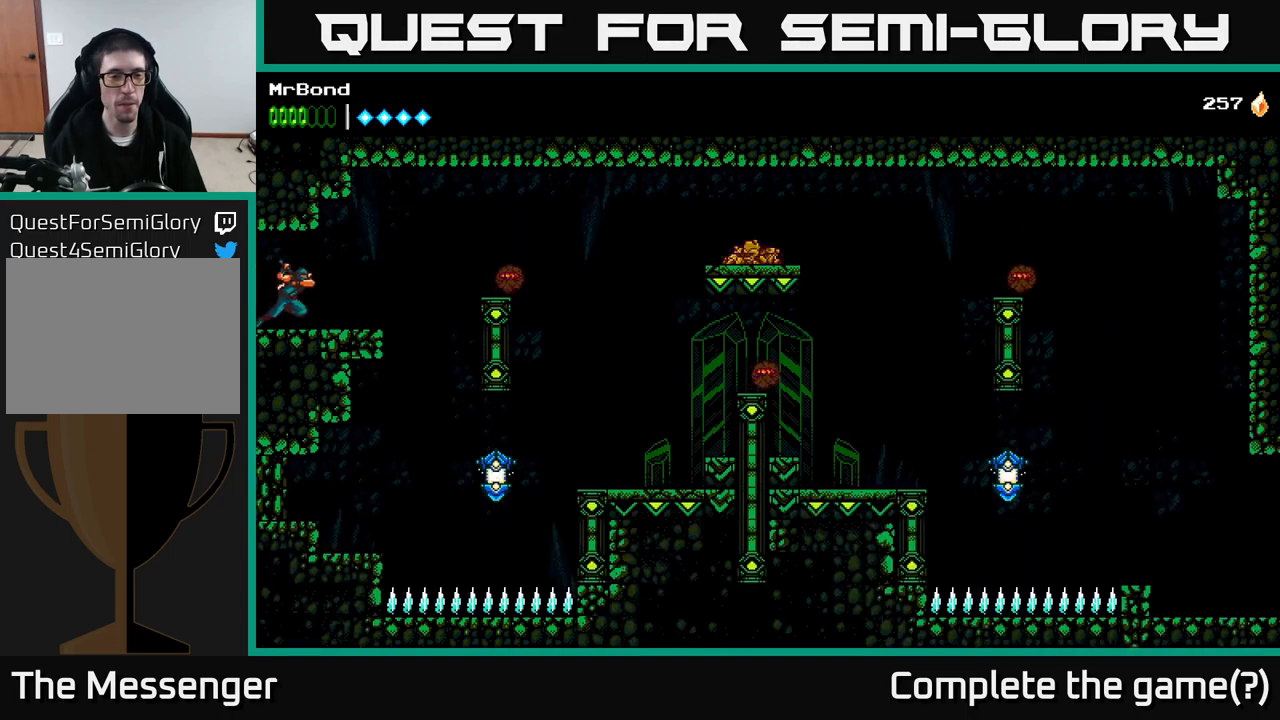
{"buttons": ["A", "DPAD_RIGHT"], "right_stick": "center", "events": [[317, "A", "down"], [400, "A", "up"], [433, "A", "down"]]}
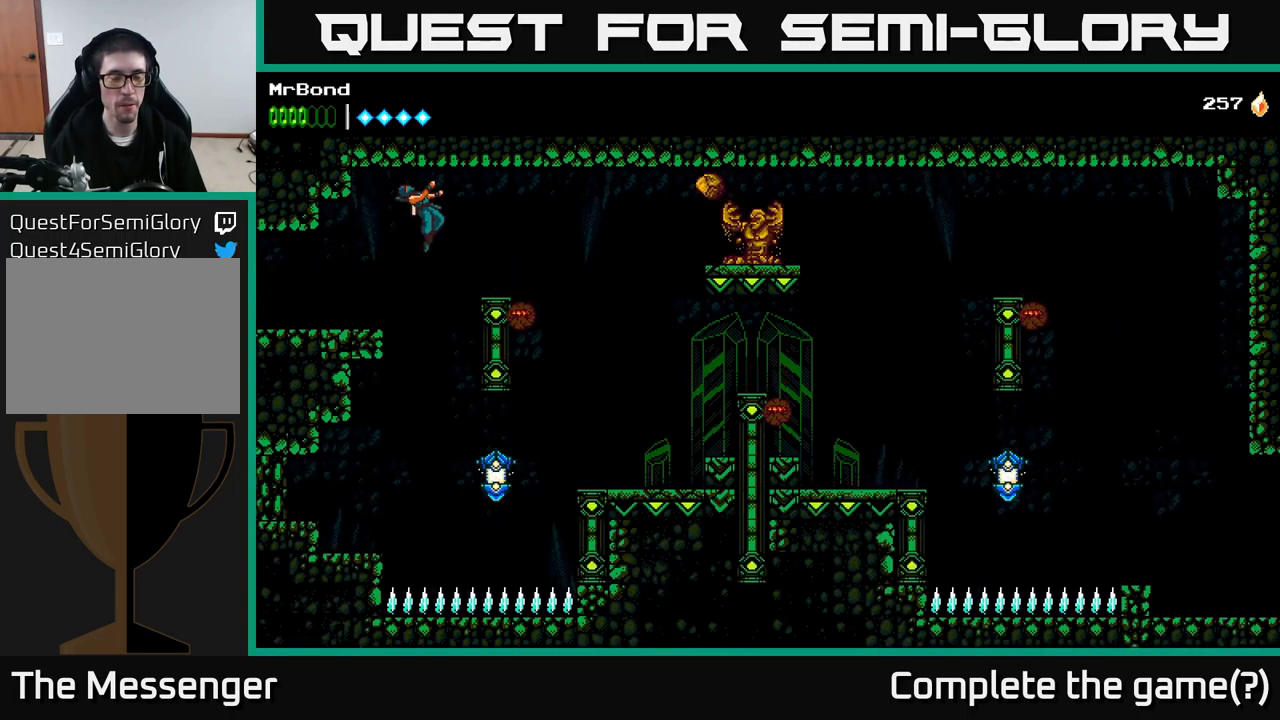
{"buttons": ["DPAD_LEFT"], "right_stick": "center", "events": [[117, "A", "up"], [367, "DPAD_RIGHT", "up"], [400, "DPAD_LEFT", "down"]]}
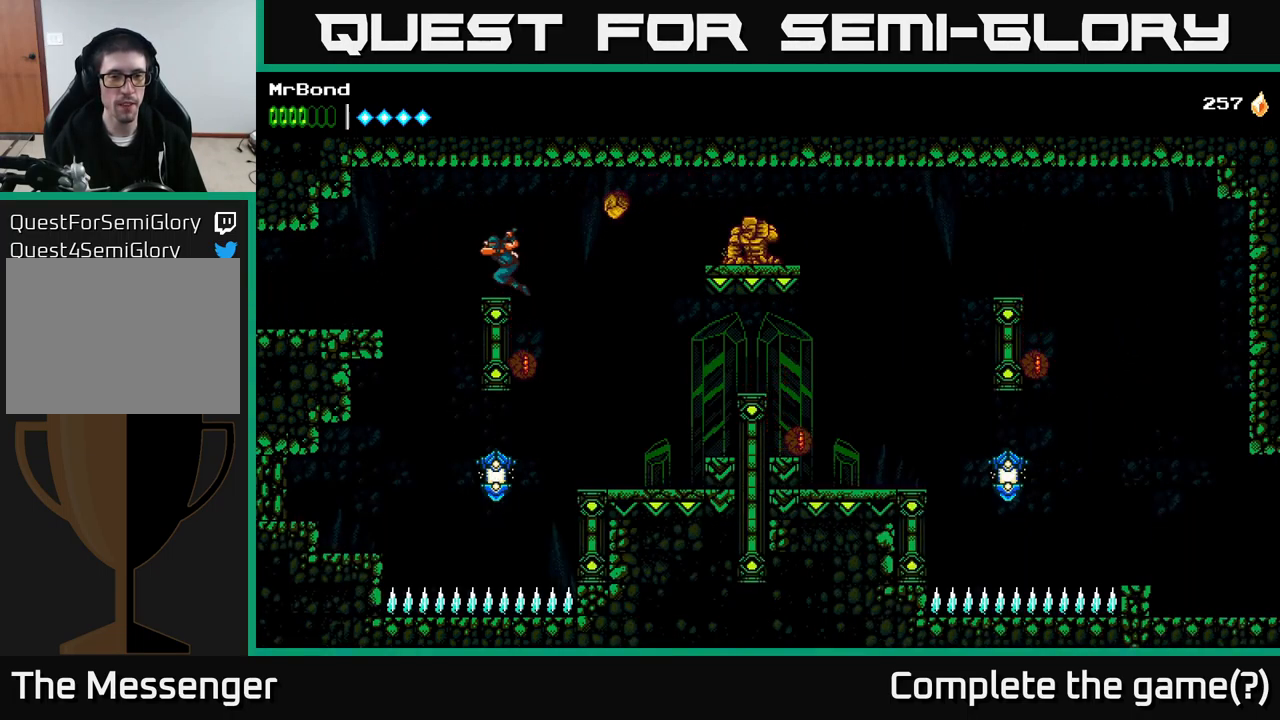
{"buttons": ["DPAD_RIGHT"], "right_stick": "center", "events": [[67, "DPAD_LEFT", "up"], [100, "A", "down"], [100, "DPAD_RIGHT", "down"], [150, "X", "down"], [183, "A", "up"], [217, "X", "up"]]}
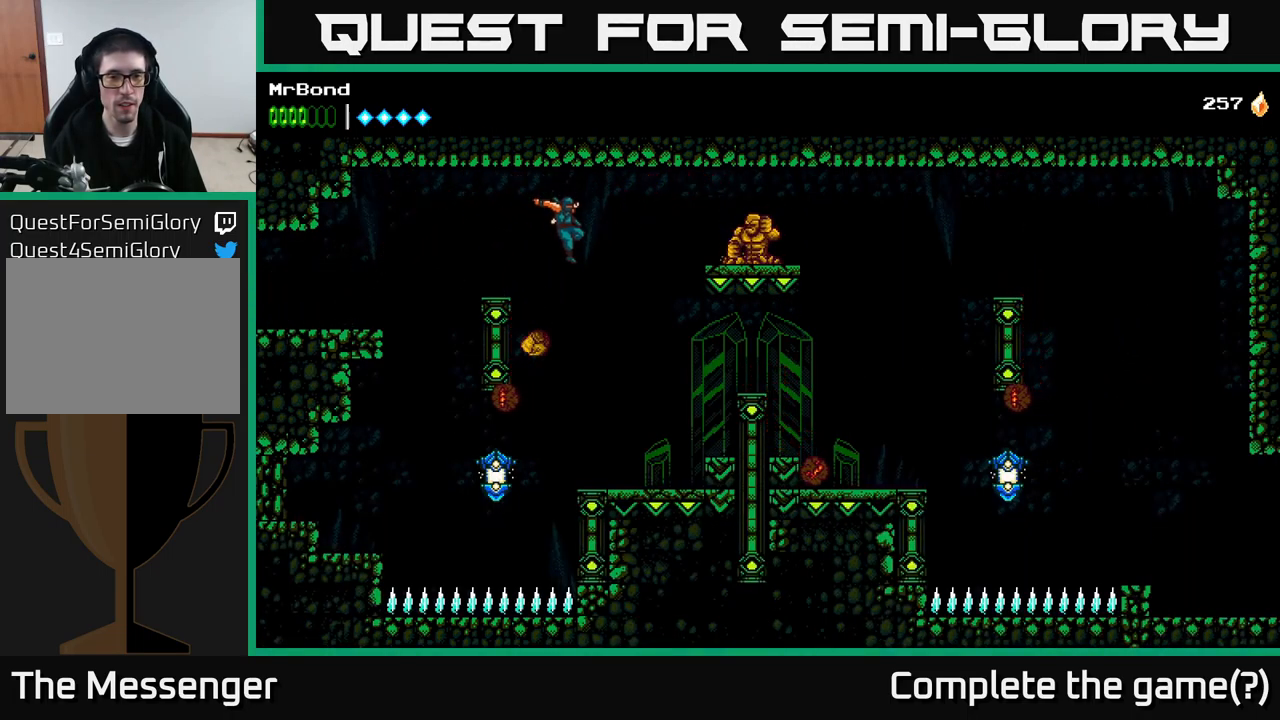
{"buttons": ["X"], "right_stick": "center", "events": [[133, "X", "down"], [267, "X", "up"], [317, "DPAD_RIGHT", "up"], [367, "DPAD_LEFT", "down"], [400, "X", "down"], [433, "DPAD_LEFT", "up"]]}
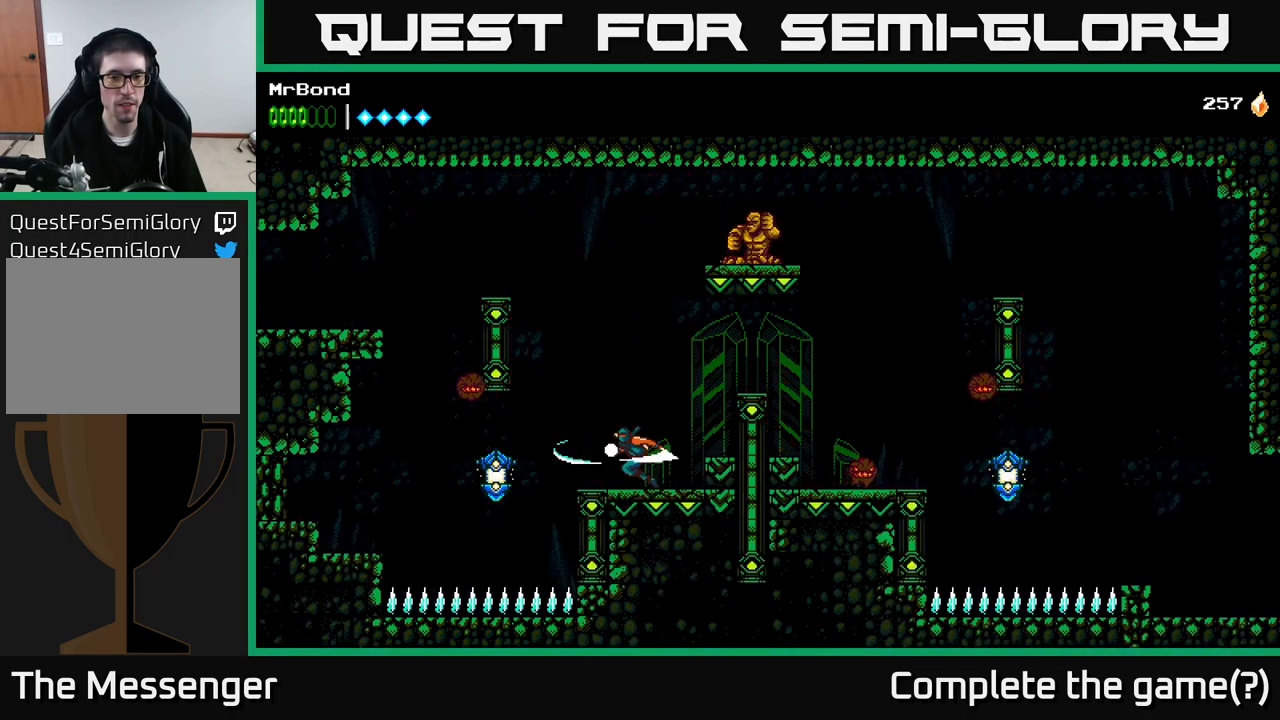
{"buttons": ["A", "DPAD_LEFT"], "right_stick": "center", "events": [[33, "X", "up"], [333, "DPAD_LEFT", "down"], [483, "A", "down"]]}
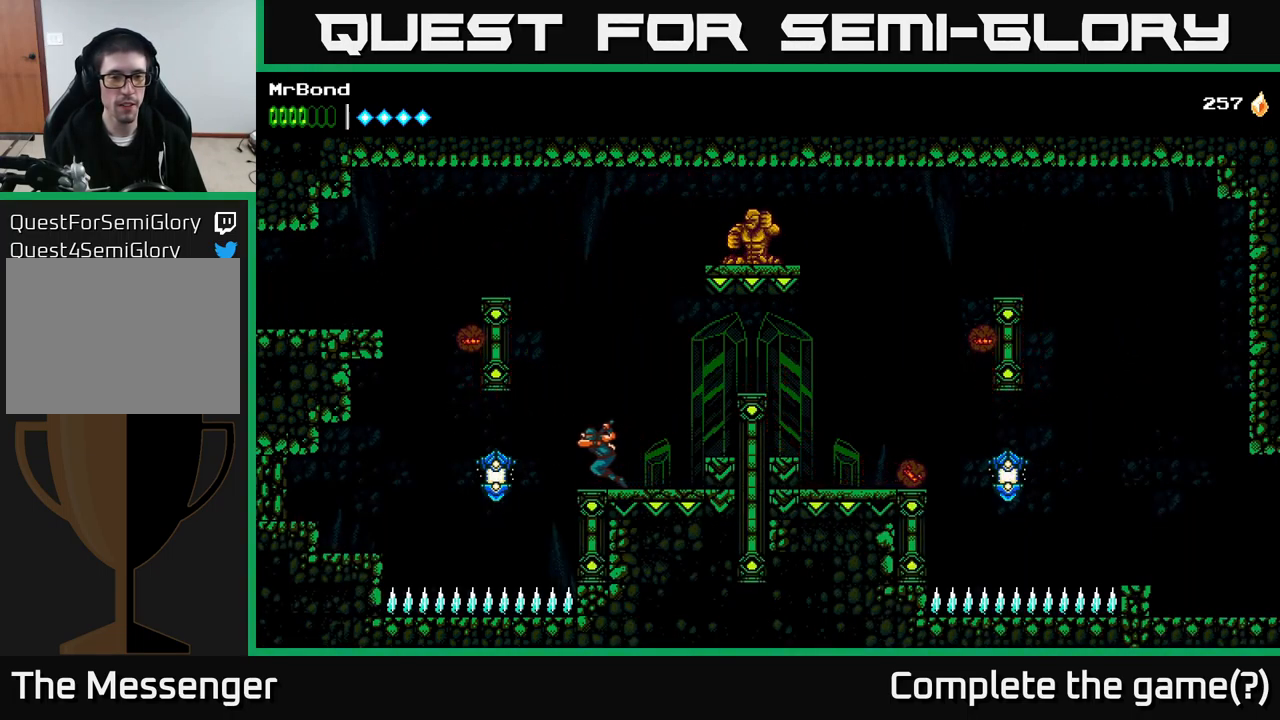
{"buttons": [], "right_stick": "center", "events": [[183, "X", "down"], [233, "DPAD_LEFT", "up"], [333, "X", "up"], [483, "A", "up"]]}
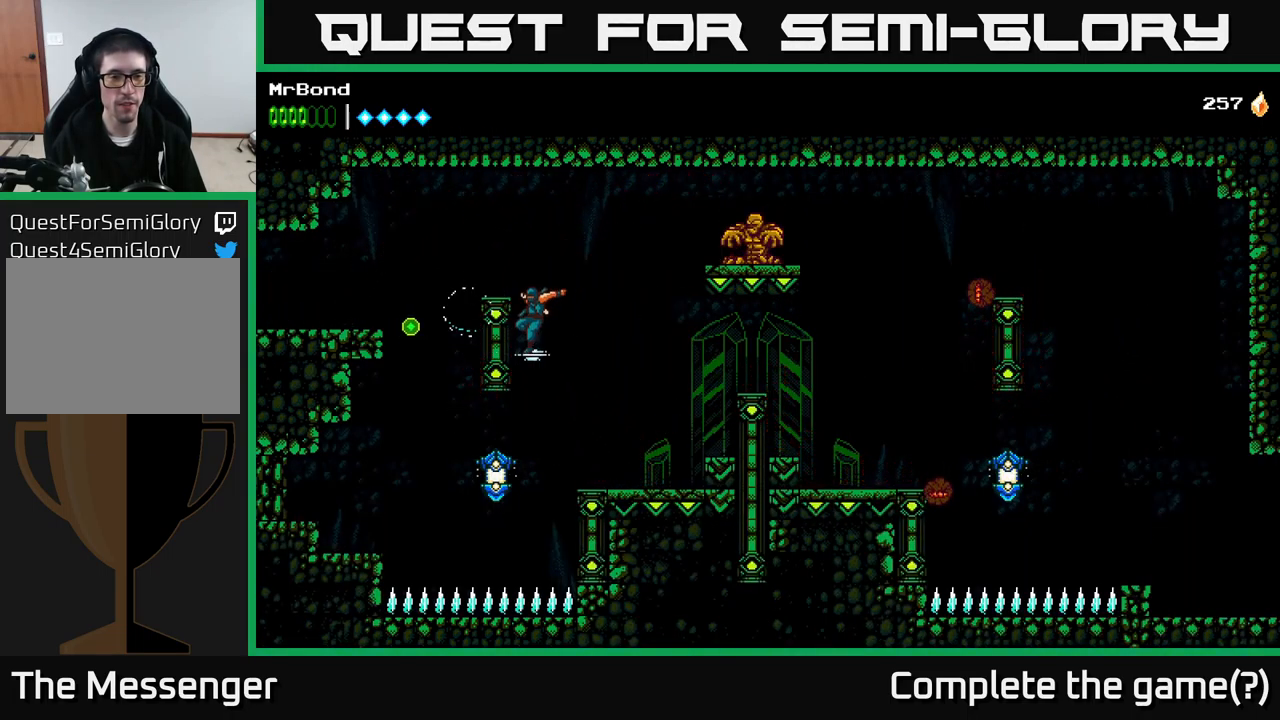
{"buttons": ["A", "X", "DPAD_RIGHT"], "right_stick": "center", "events": [[417, "X", "down"], [484, "DPAD_RIGHT", "down"], [500, "A", "down"]]}
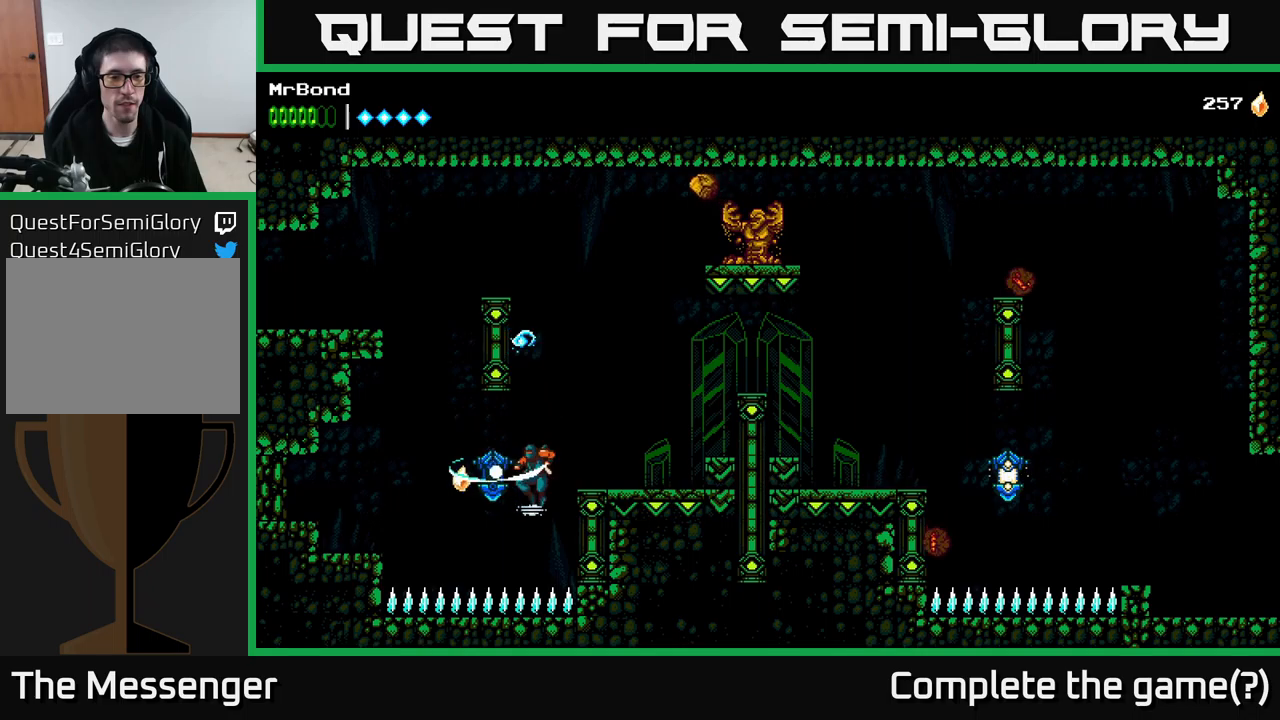
{"buttons": ["DPAD_RIGHT"], "right_stick": "center", "events": [[17, "X", "up"], [167, "A", "up"]]}
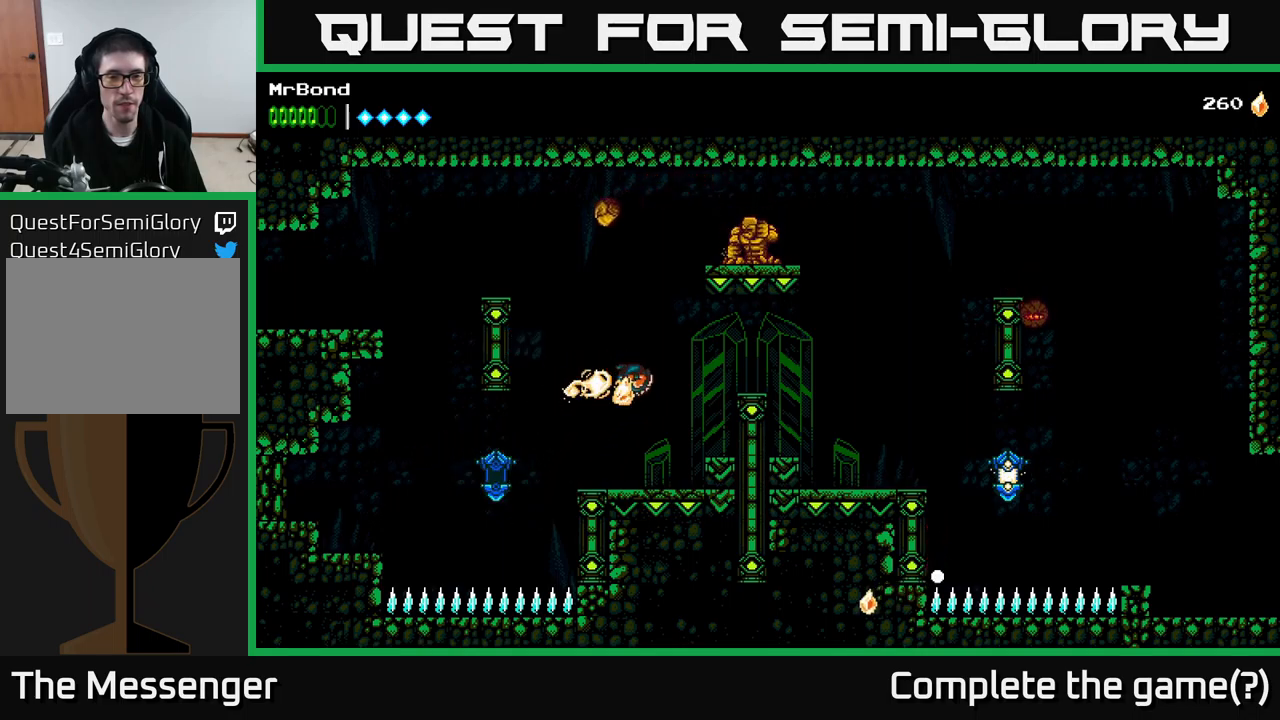
{"buttons": ["A", "DPAD_RIGHT"], "right_stick": "center", "events": [[267, "A", "down"]]}
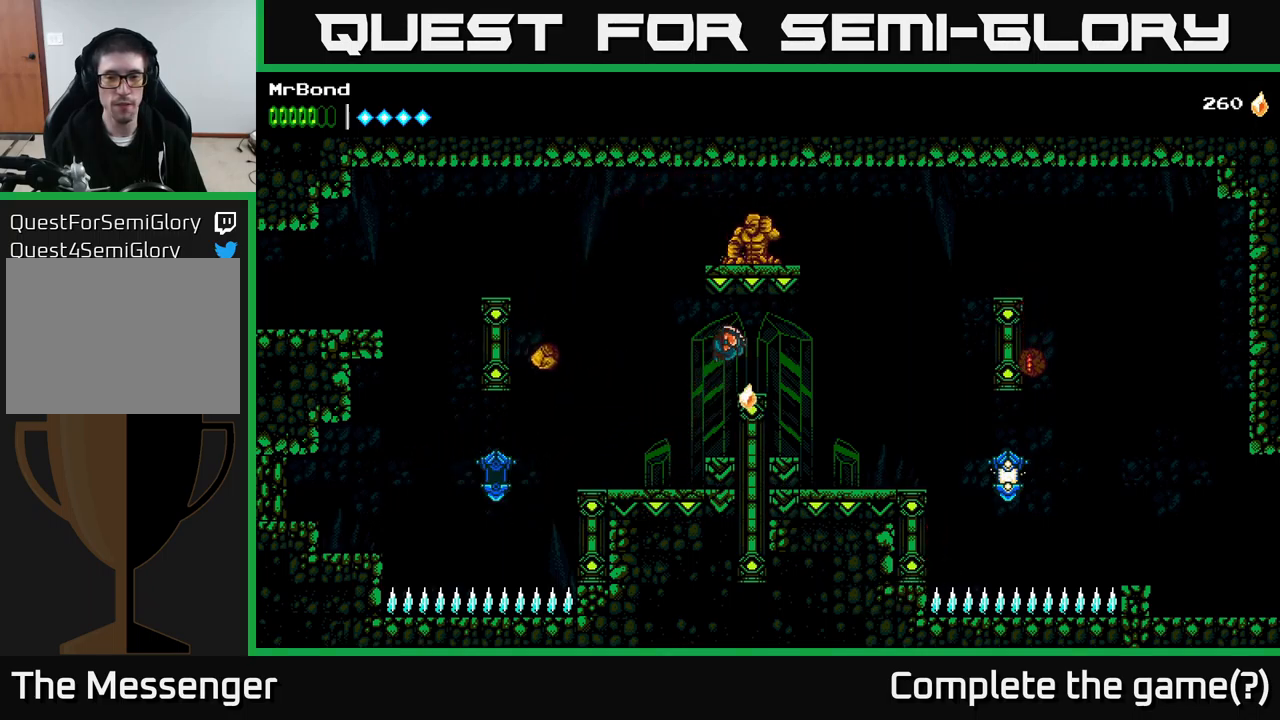
{"buttons": ["DPAD_RIGHT"], "right_stick": "center", "events": [[167, "A", "up"]]}
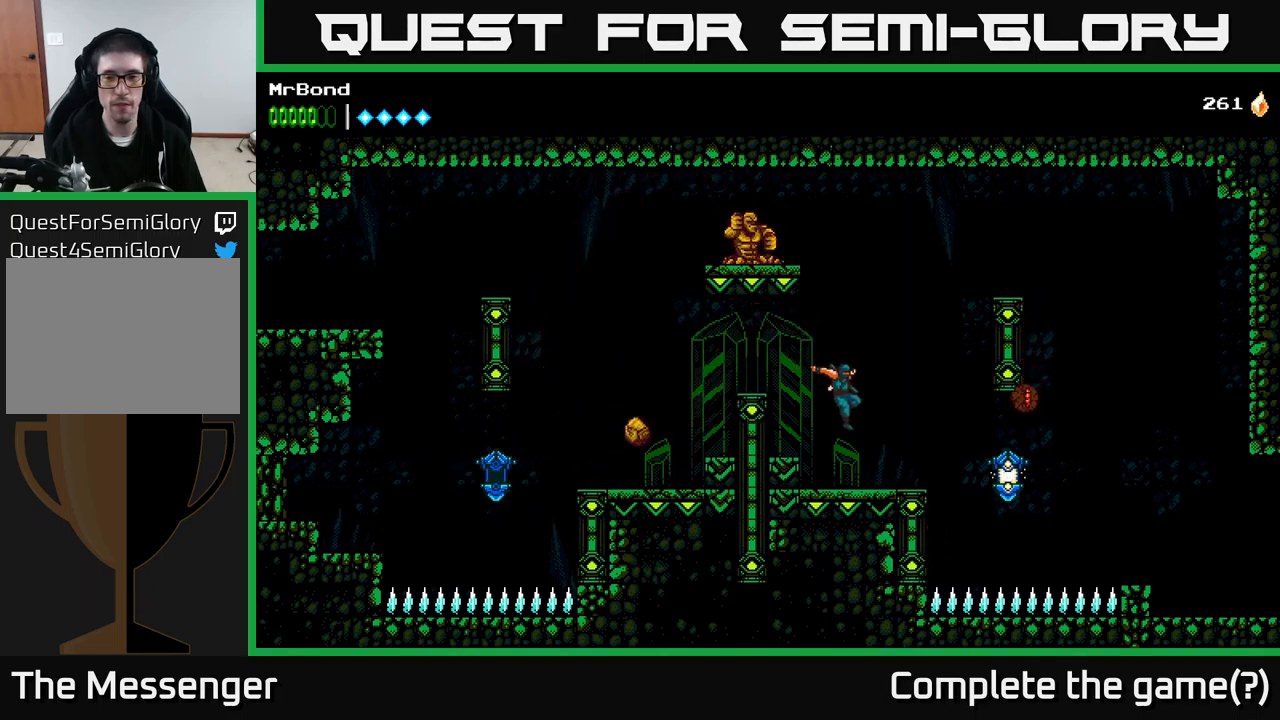
{"buttons": ["A"], "right_stick": "center", "events": [[250, "X", "down"], [267, "DPAD_DOWN", "down"], [300, "DPAD_RIGHT", "up"], [400, "X", "up"], [500, "A", "down"], [500, "DPAD_DOWN", "up"]]}
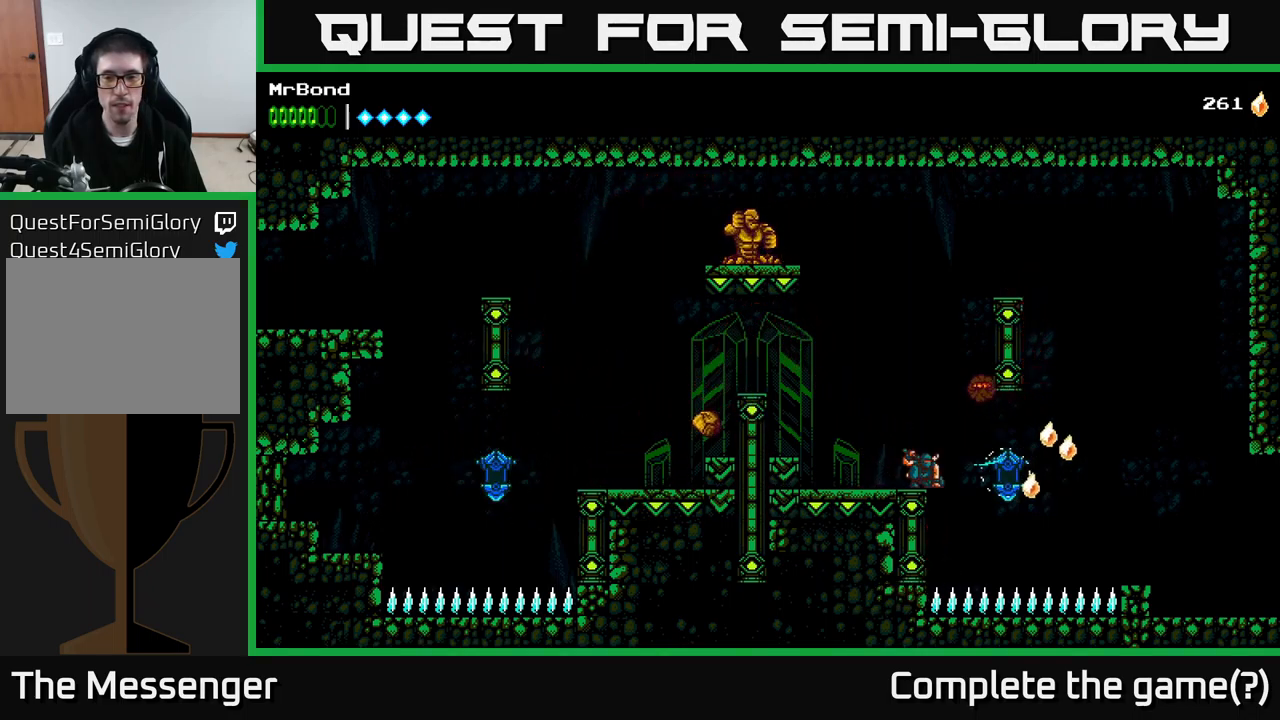
{"buttons": [], "right_stick": "center", "events": [[100, "X", "down"], [117, "A", "up"], [217, "X", "up"]]}
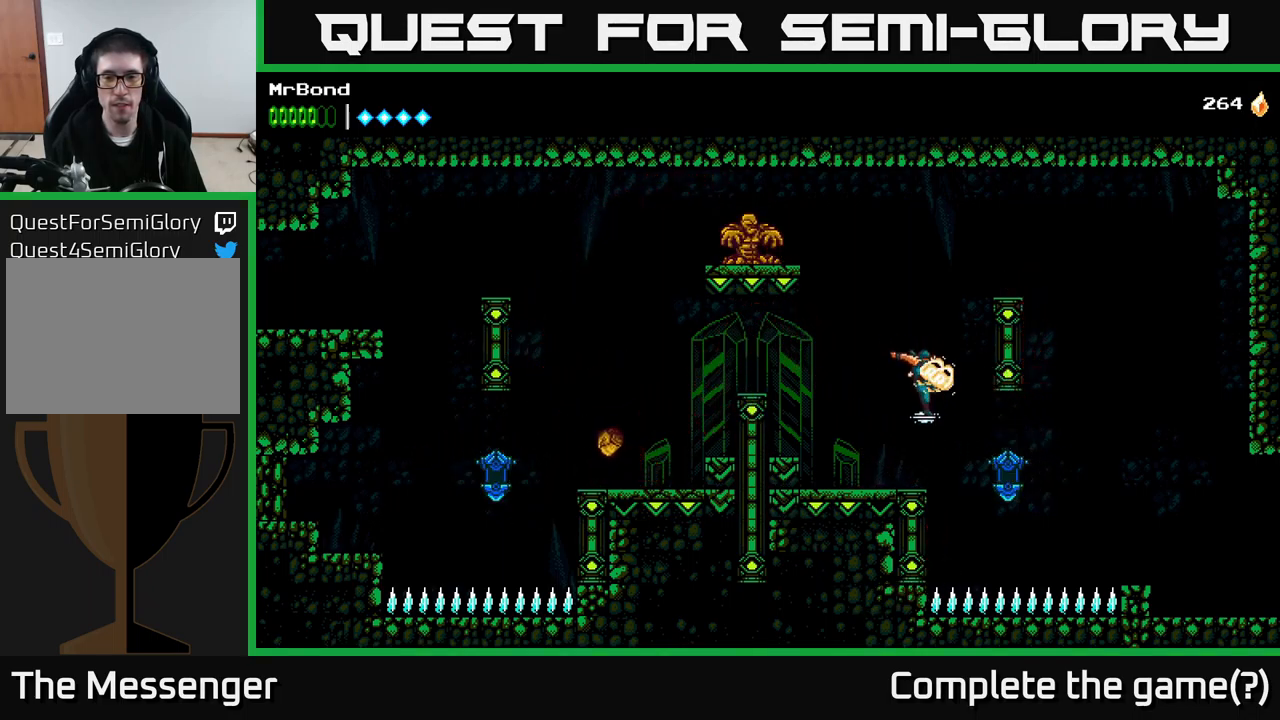
{"buttons": ["A", "DPAD_RIGHT"], "right_stick": "center", "events": [[334, "A", "down"], [400, "DPAD_RIGHT", "down"]]}
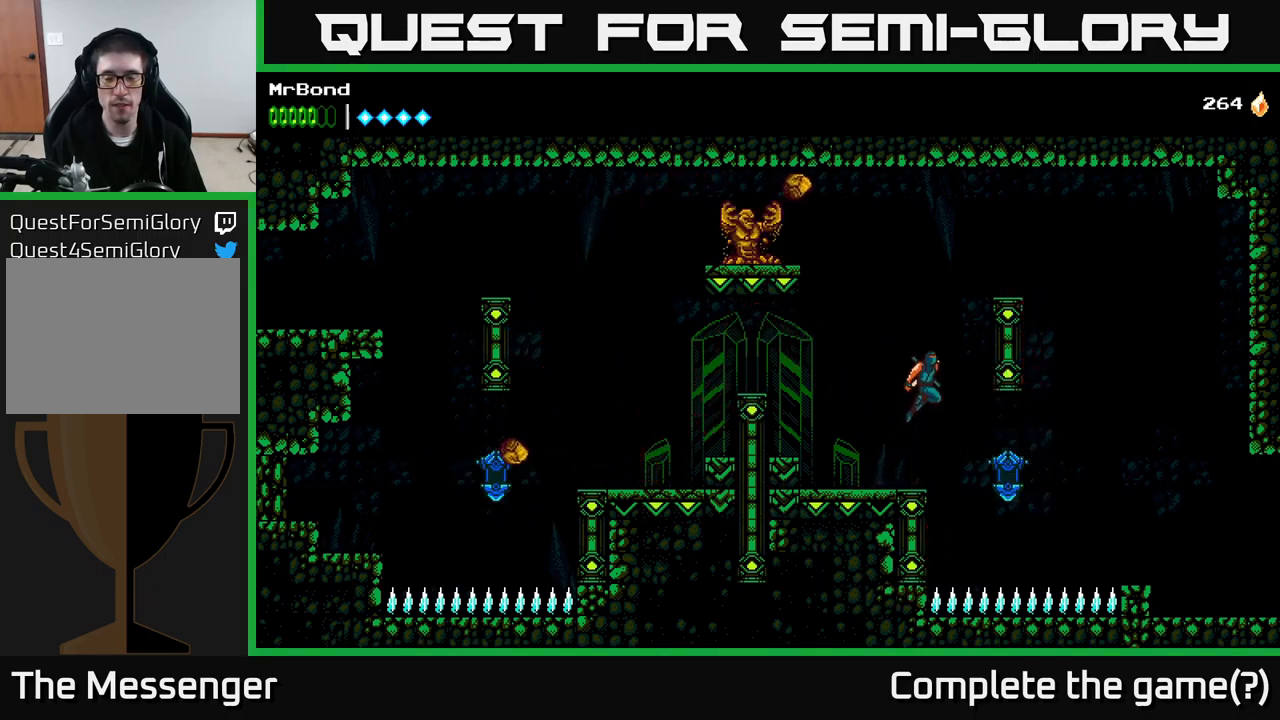
{"buttons": ["A", "DPAD_RIGHT"], "right_stick": "center", "events": [[117, "A", "up"], [200, "A", "down"]]}
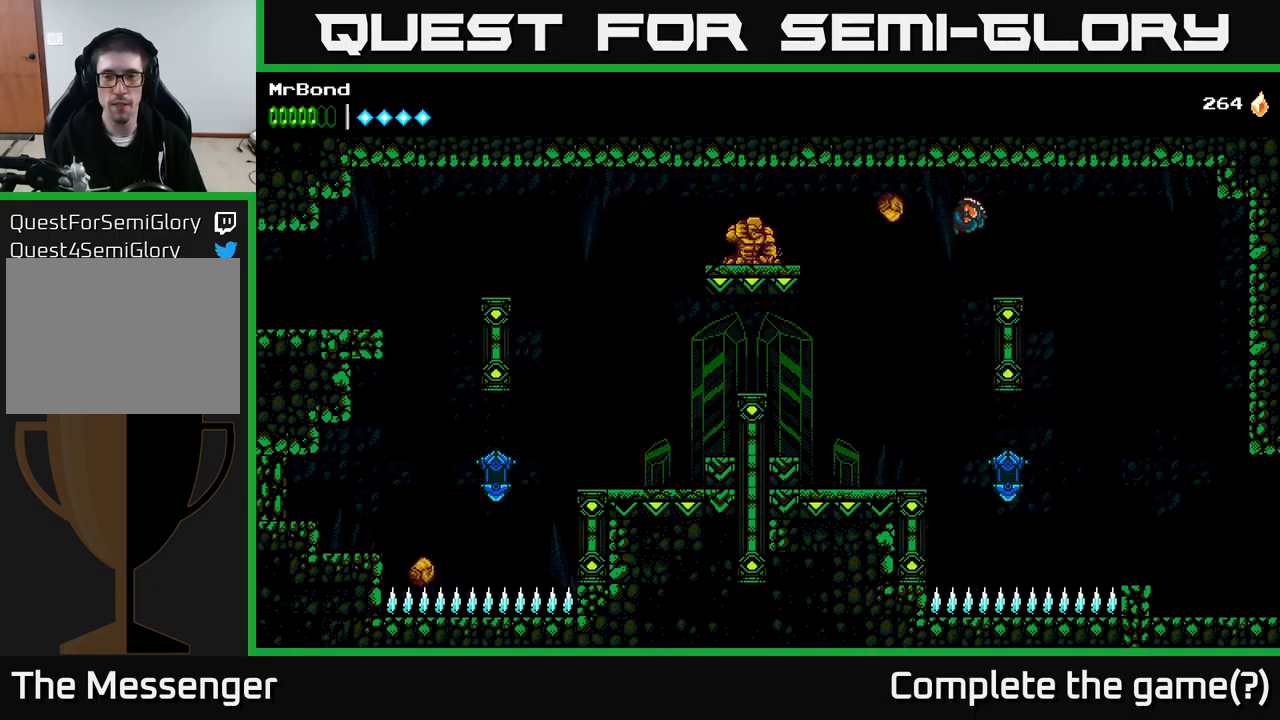
{"buttons": ["DPAD_RIGHT"], "right_stick": "center", "events": [[400, "A", "up"]]}
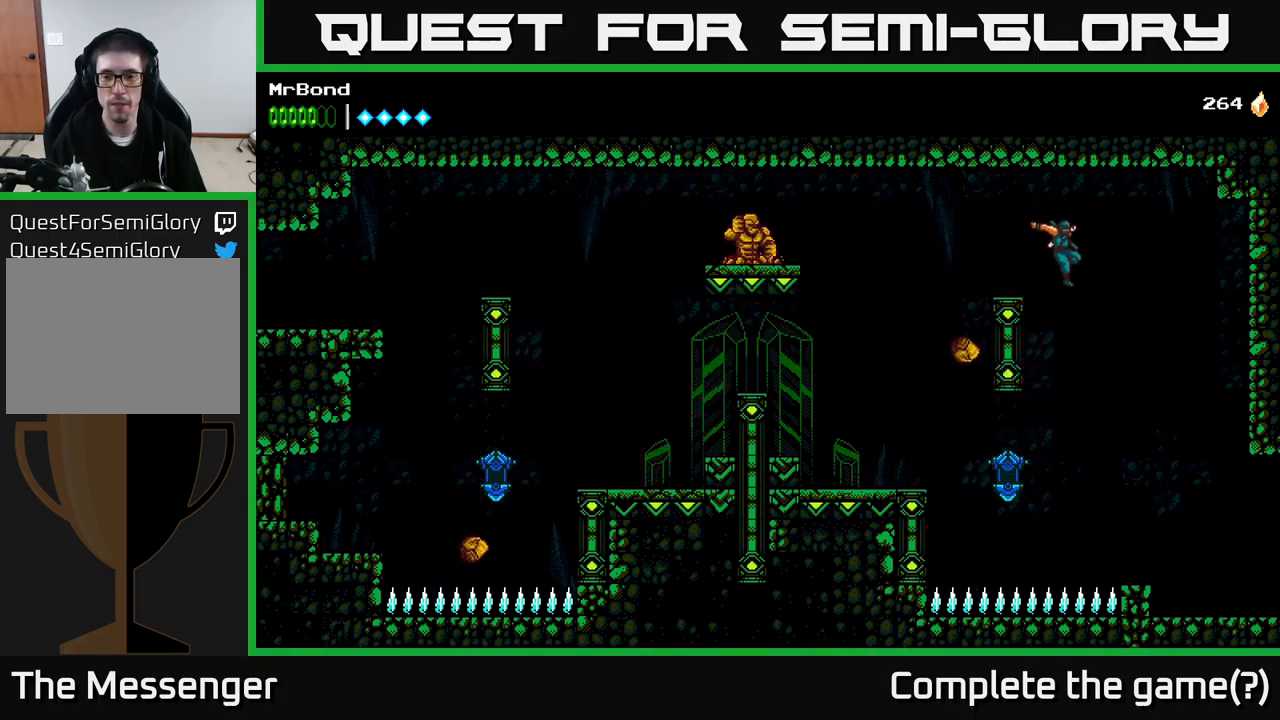
{"buttons": ["DPAD_RIGHT"], "right_stick": "center", "events": []}
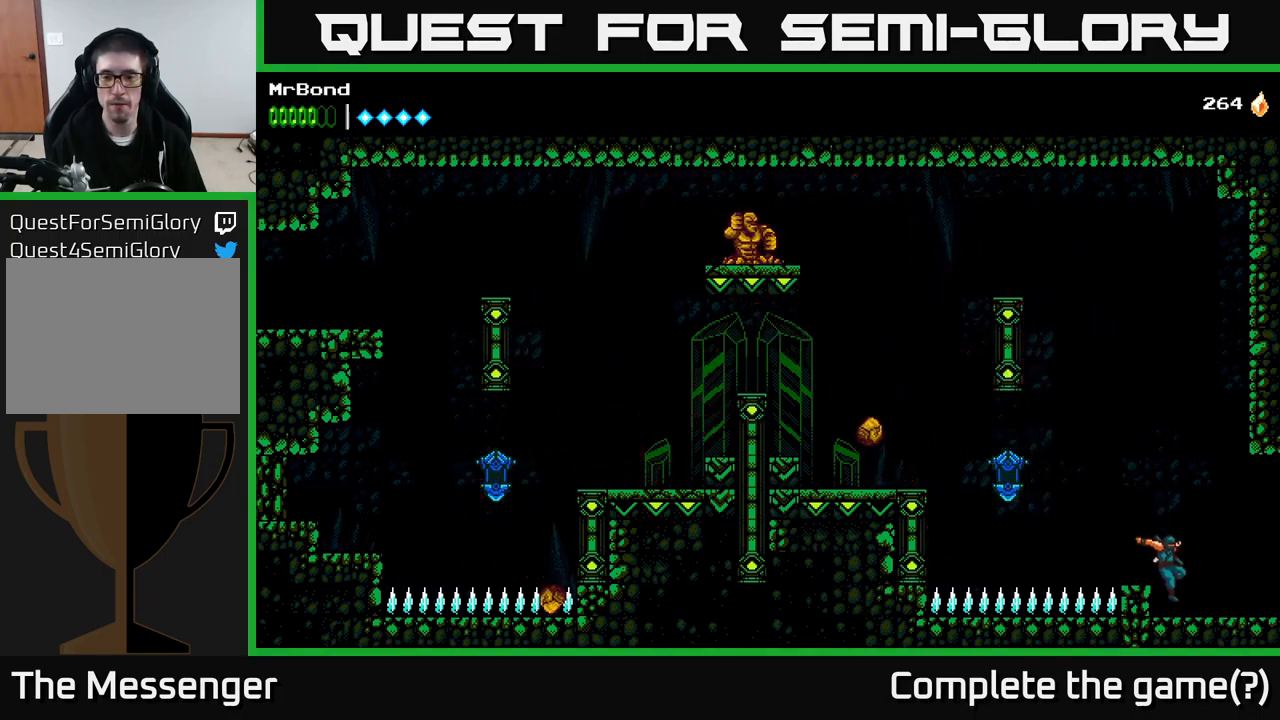
{"buttons": ["DPAD_RIGHT"], "right_stick": "center", "events": []}
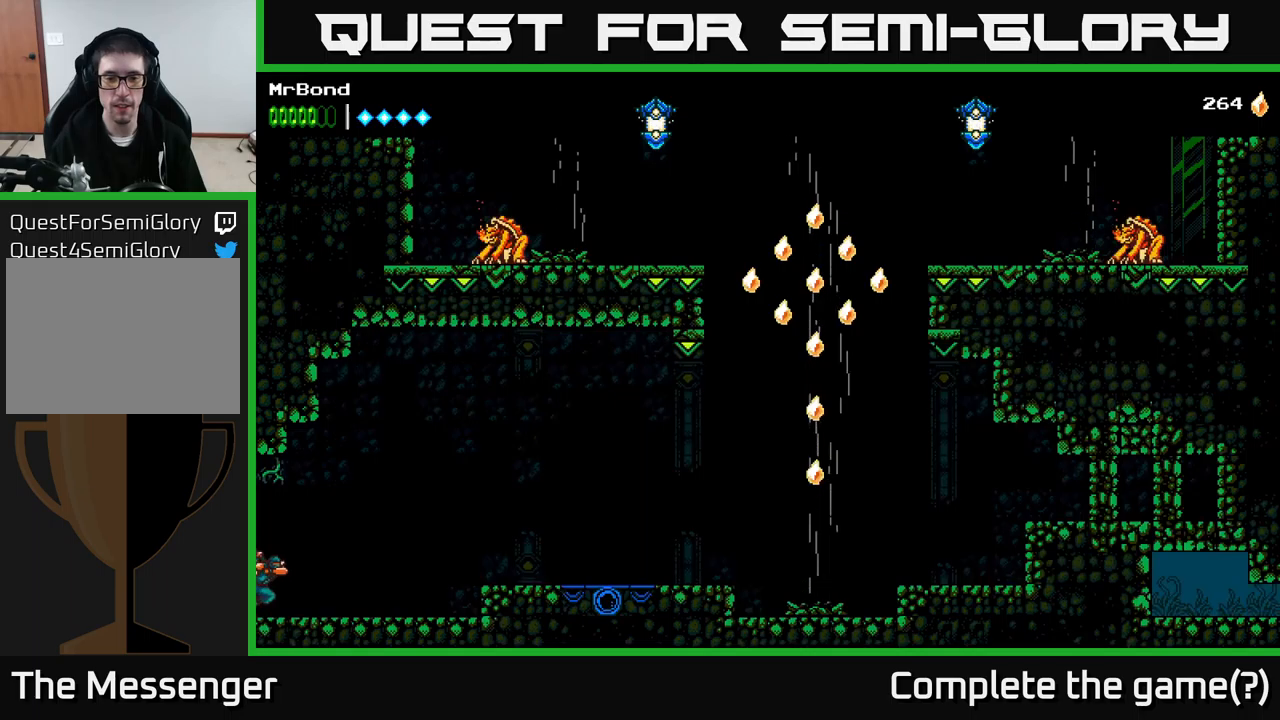
{"buttons": ["DPAD_RIGHT"], "right_stick": "center", "events": []}